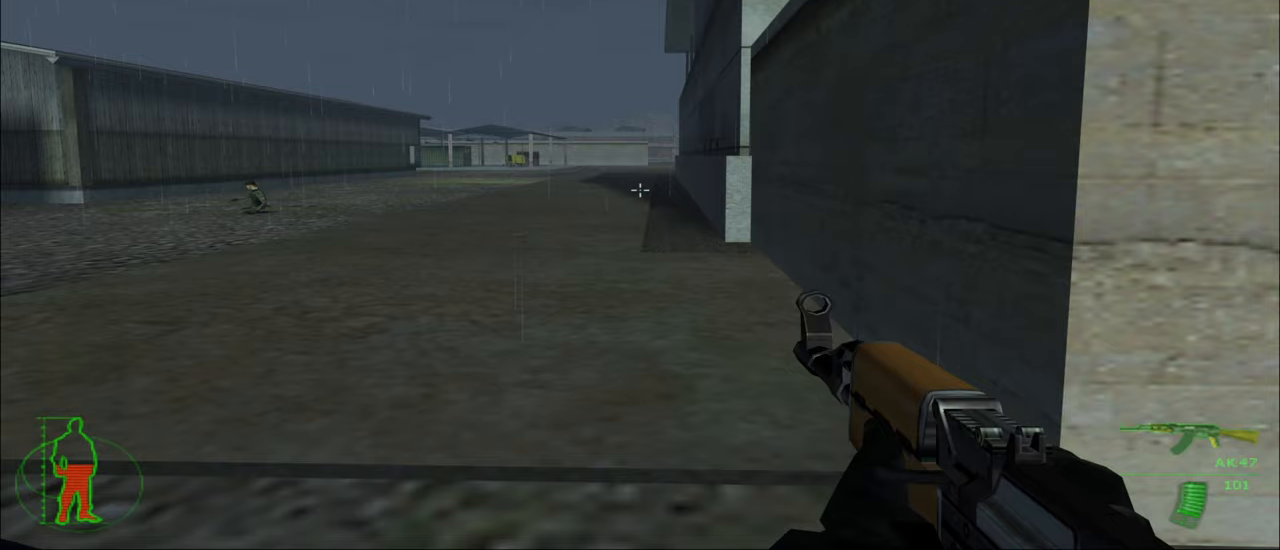
Gameplay with keyboard and mouse; each line is a JSON object with the keys and mouse buttons held at the frame after it. "events" lists presses ("down") and releases ("up") of "1", "2", "3", "4", "5", "a", "alt", "c", "caps_lock", "ctrl", "d", "e", "f", "g", "q", "r", "s", "shift", "space", "t", "tab", "v", "w", "x", "z", "mouse_left", "mouse_wheel" and "mouse_right" between this image and that frame as [ms after this image, input, new state], when the widget could be followed in between. "mouse_left", "mouse_wheel", "mouse_right" = the "left", "wheel", "right" buttons of the "mouse" list. No other keys are recorded. "wheel" means that the mouse wheel is clicked or scrolled. "mouse_move" is the direction in which the mouse moves at that frame (one of eight, or "still"), when it could be read.
{"keys": ["a"], "mouse": [], "mouse_move": "still", "events": [[267, "a", "down"]]}
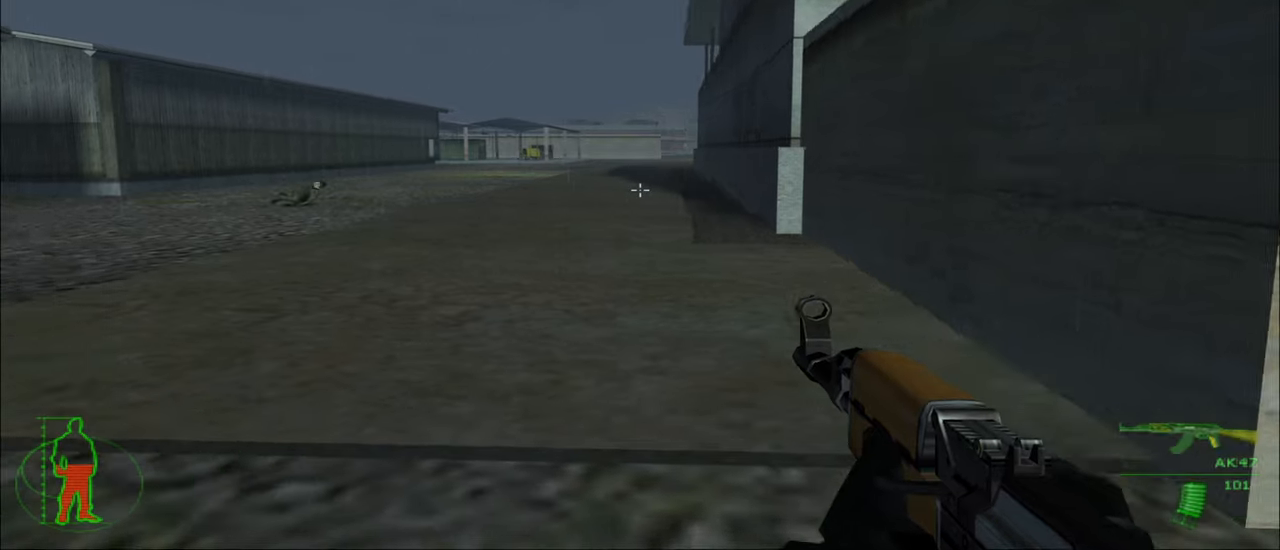
{"keys": ["a"], "mouse": [], "mouse_move": "still", "events": [[100, "w", "down"], [433, "w", "up"]]}
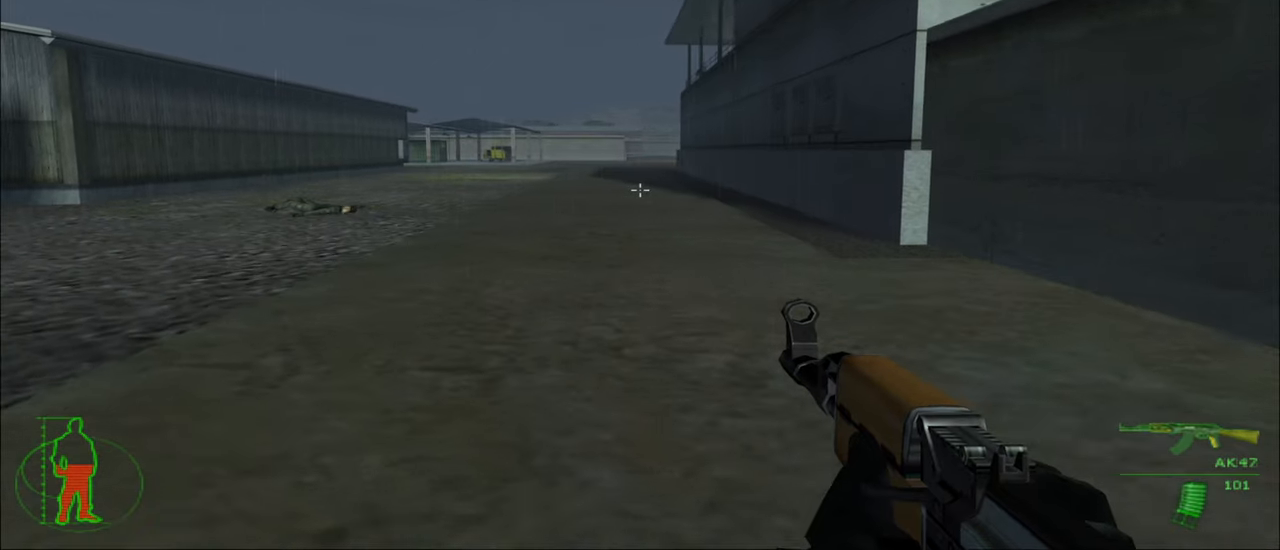
{"keys": ["a"], "mouse": [], "mouse_move": "still", "events": []}
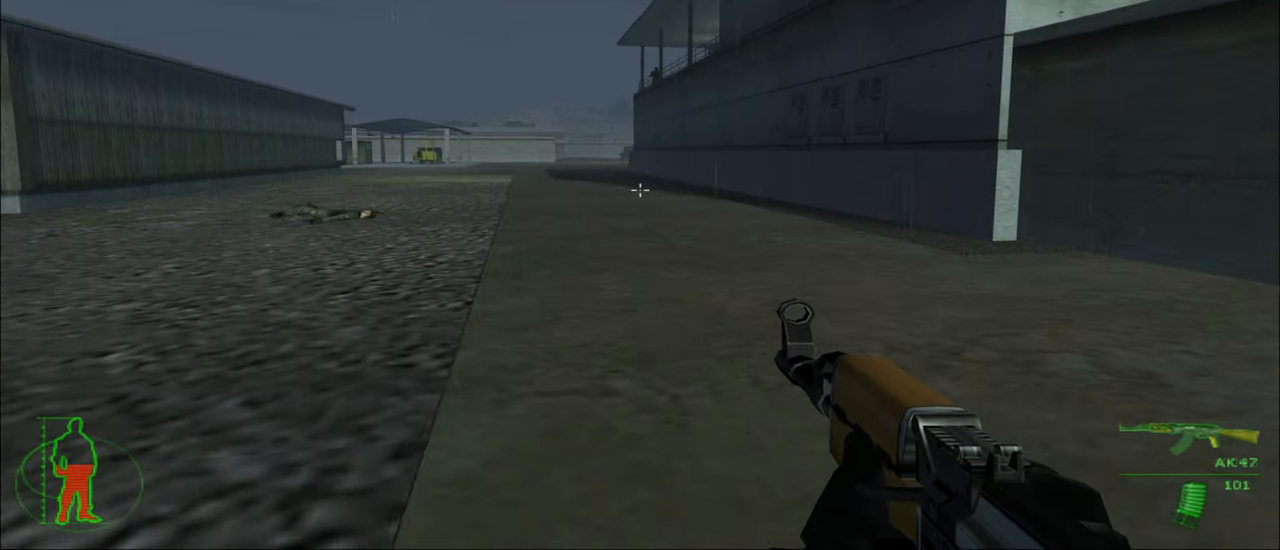
{"keys": ["a"], "mouse": [], "mouse_move": "still", "events": [[167, "w", "down"], [500, "w", "up"]]}
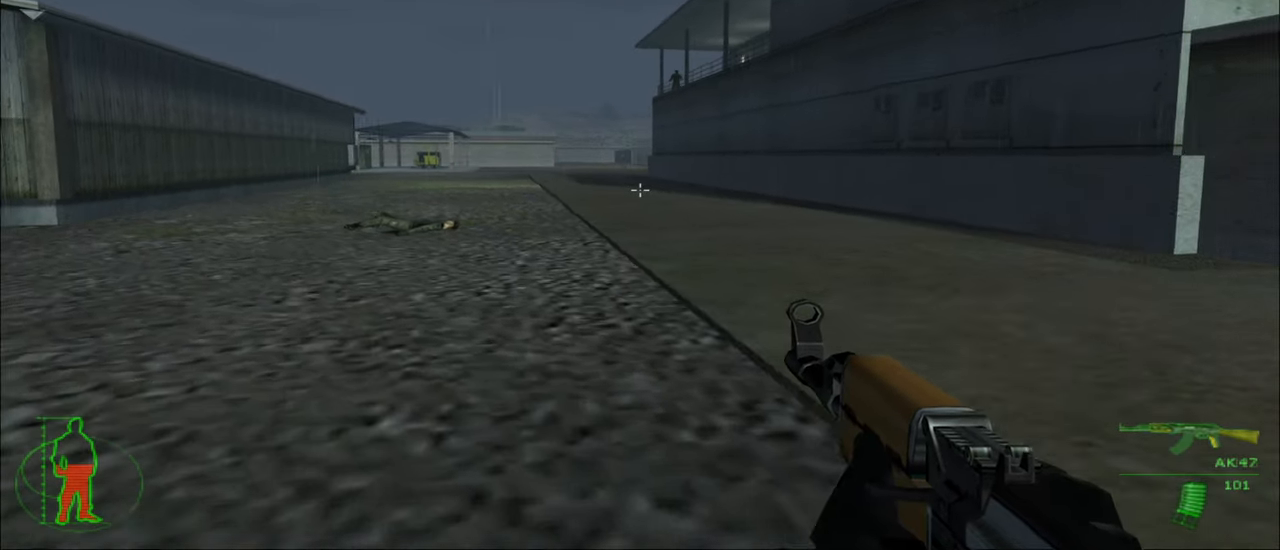
{"keys": ["3"], "mouse": [], "mouse_move": "still", "events": [[233, "a", "up"], [467, "3", "down"]]}
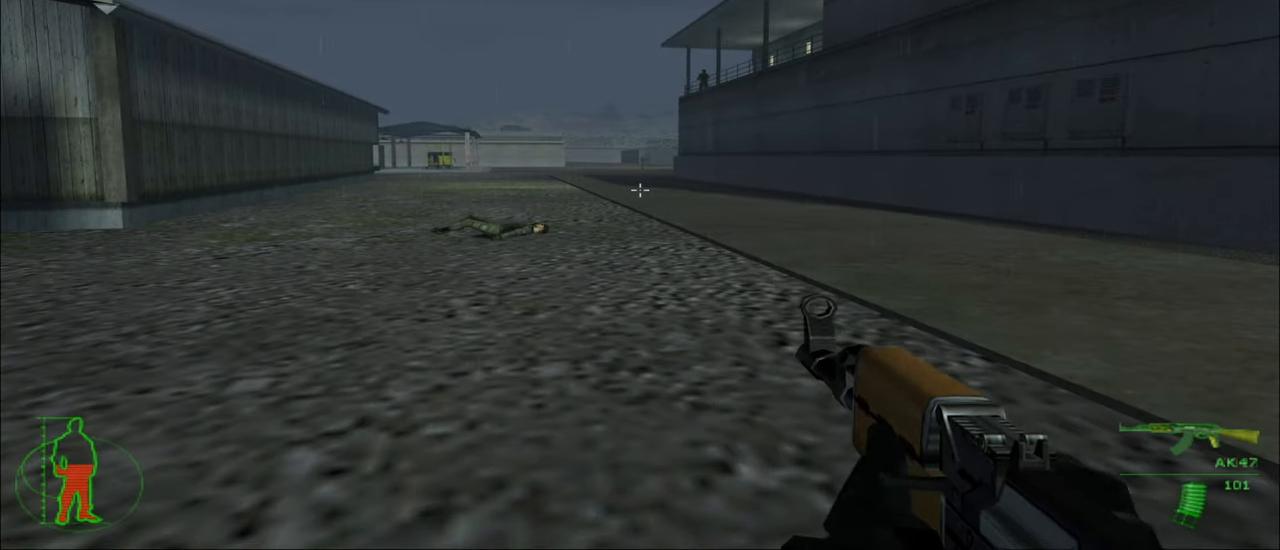
{"keys": [], "mouse": [], "mouse_move": "still", "events": [[67, "3", "up"]]}
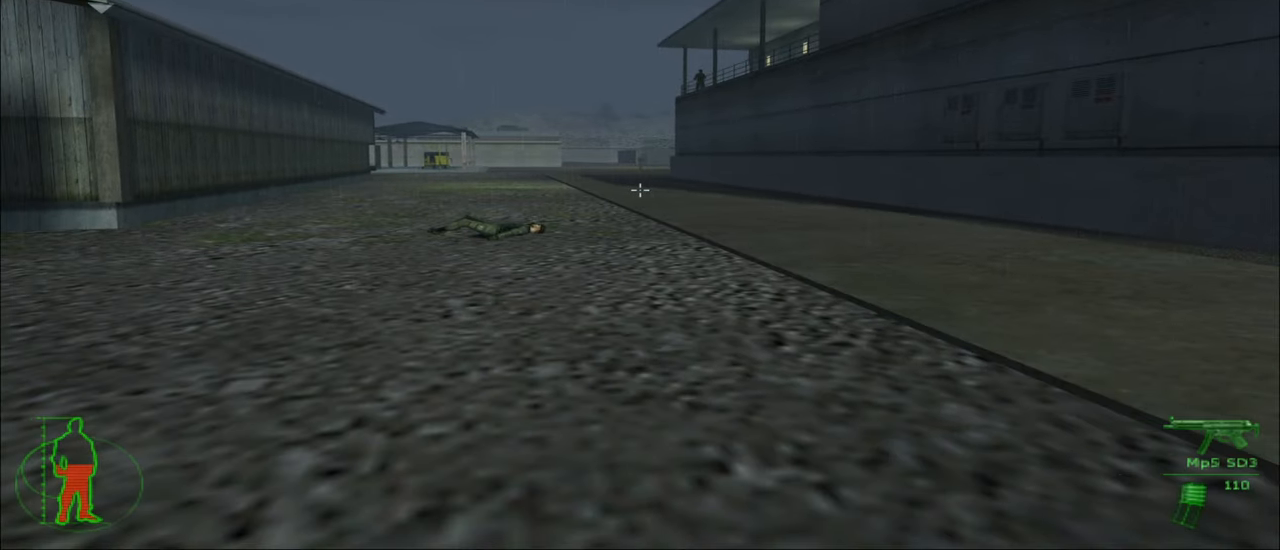
{"keys": [], "mouse": ["right"], "mouse_move": "still", "events": [[467, "mouse_right", "down"]]}
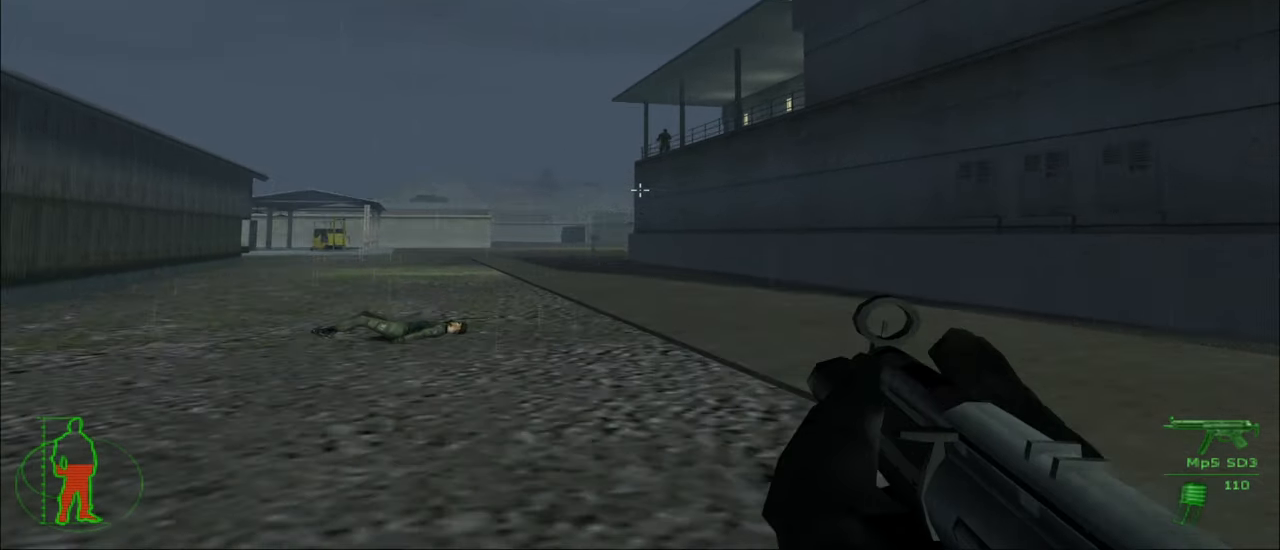
{"keys": [], "mouse": [], "mouse_move": "still", "events": [[67, "mouse_right", "up"]]}
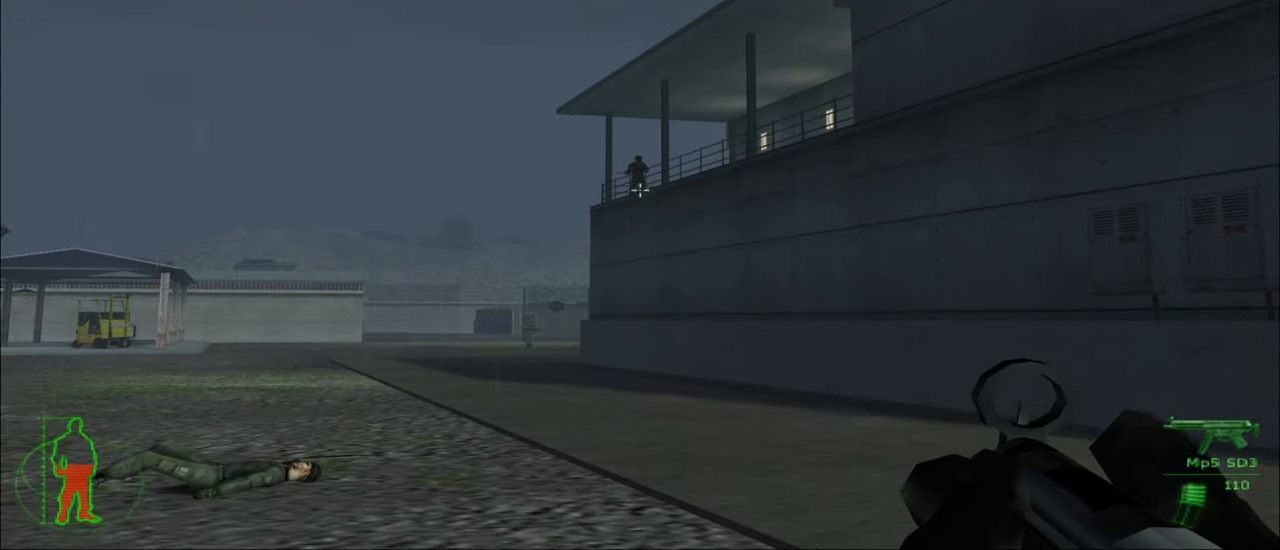
{"keys": [], "mouse": [], "mouse_move": "still", "events": []}
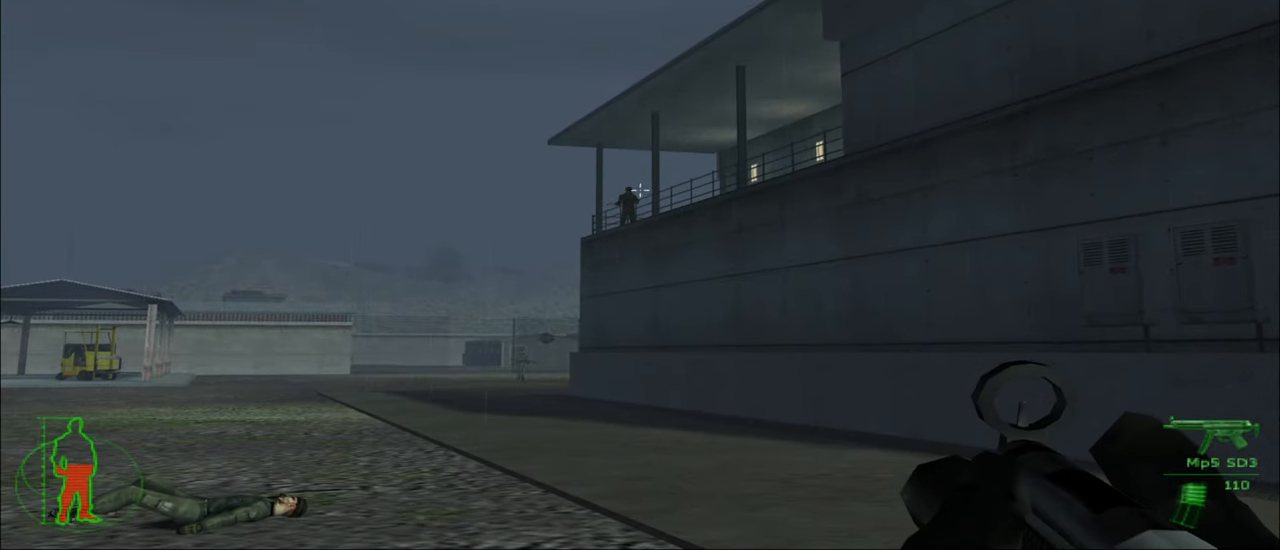
{"keys": [], "mouse": [], "mouse_move": "still", "events": []}
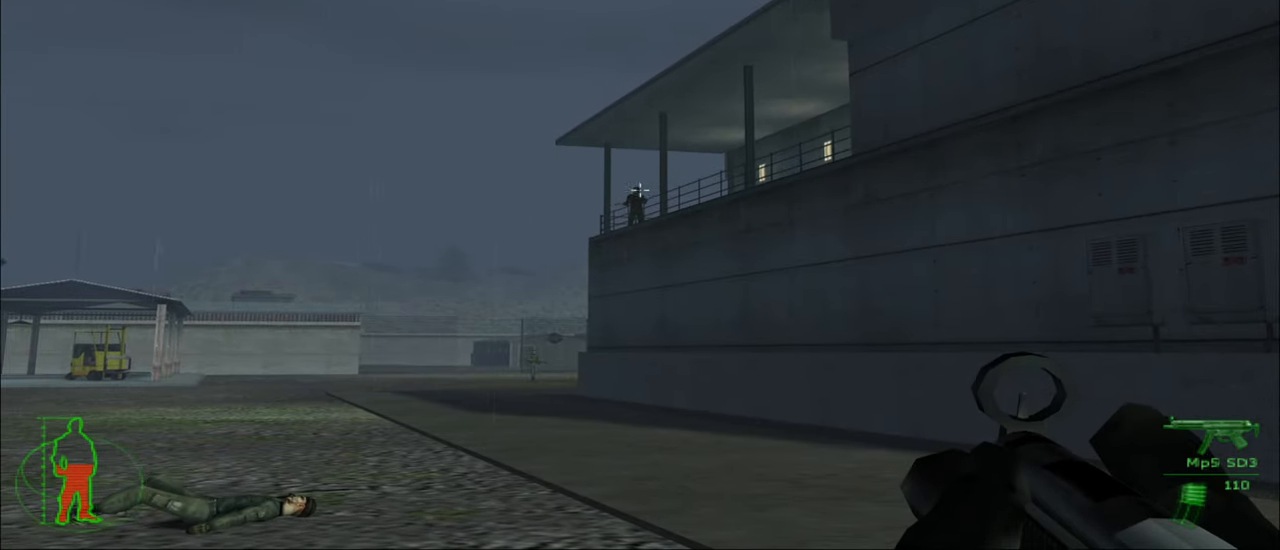
{"keys": [], "mouse": ["left"], "mouse_move": "still", "events": [[467, "mouse_left", "down"]]}
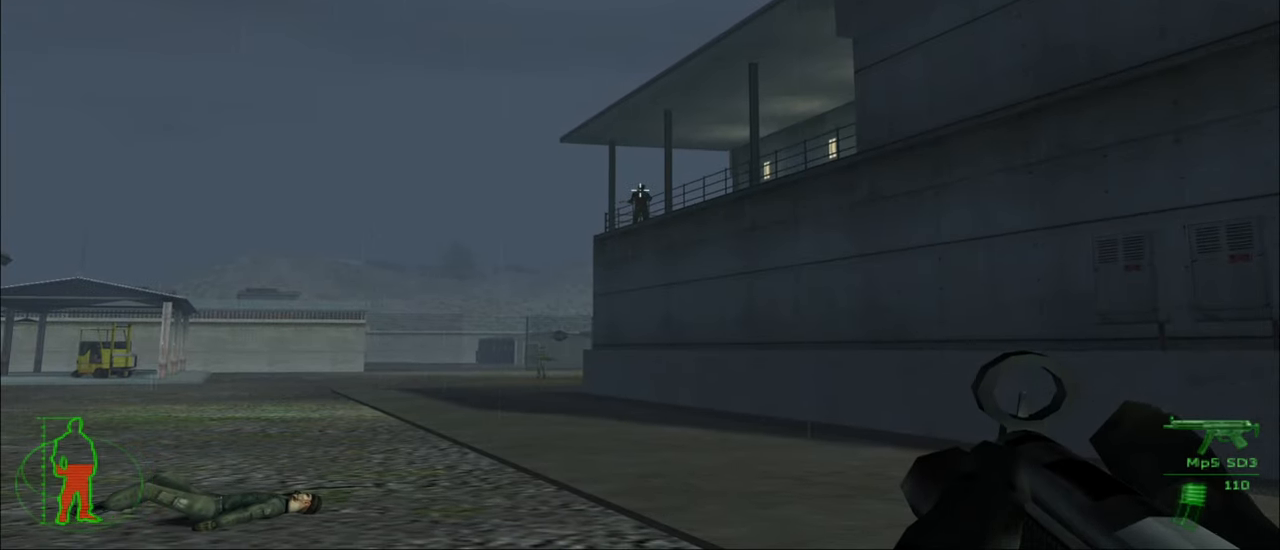
{"keys": [], "mouse": [], "mouse_move": "still", "events": [[133, "mouse_left", "up"]]}
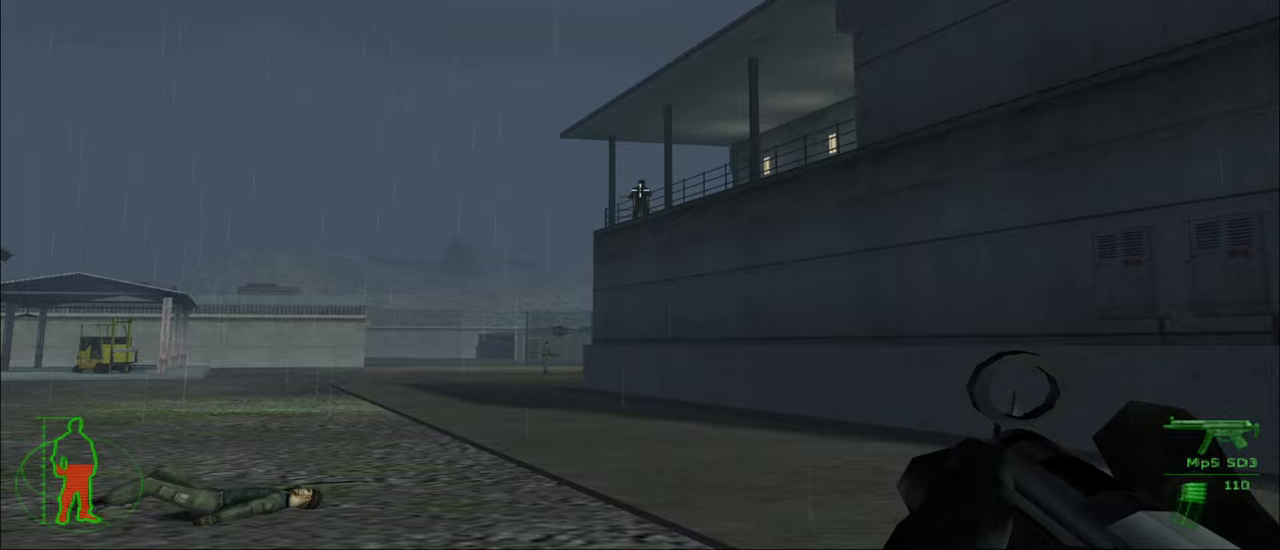
{"keys": [], "mouse": [], "mouse_move": "still", "events": [[100, "mouse_left", "down"], [233, "mouse_left", "up"]]}
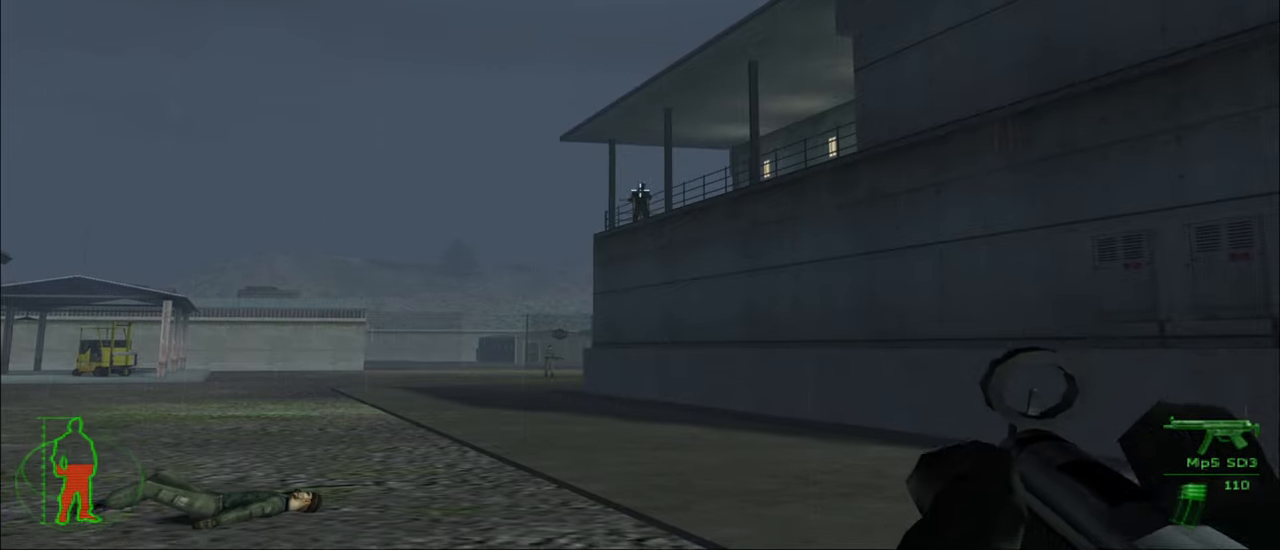
{"keys": [], "mouse": [], "mouse_move": "still", "events": [[67, "mouse_left", "down"], [200, "mouse_left", "up"]]}
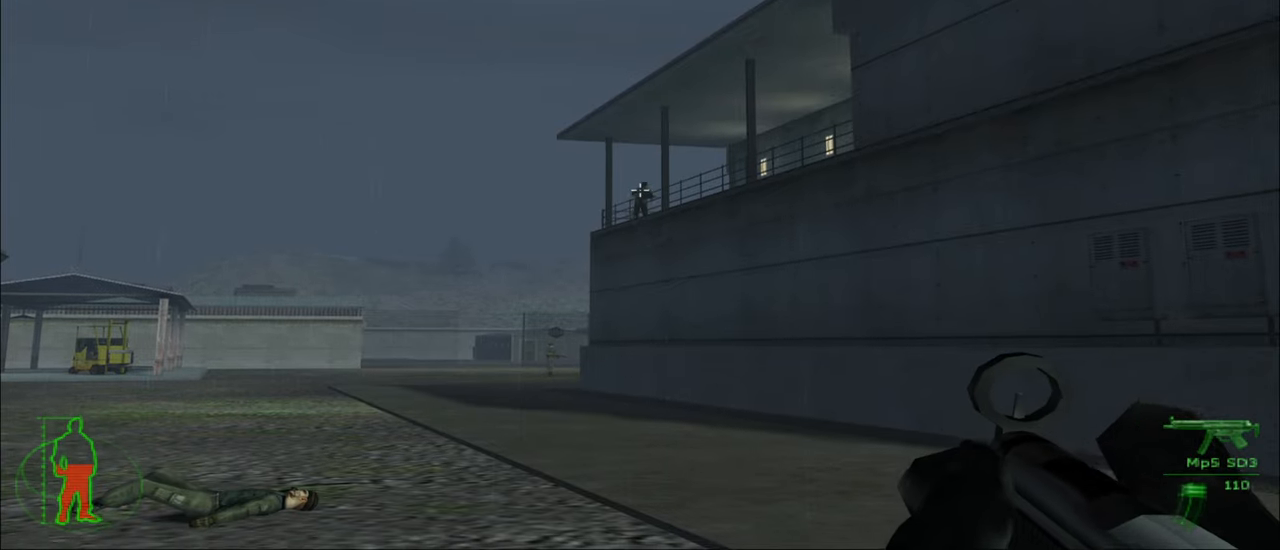
{"keys": [], "mouse": [], "mouse_move": "still", "events": [[67, "mouse_left", "down"], [200, "mouse_left", "up"]]}
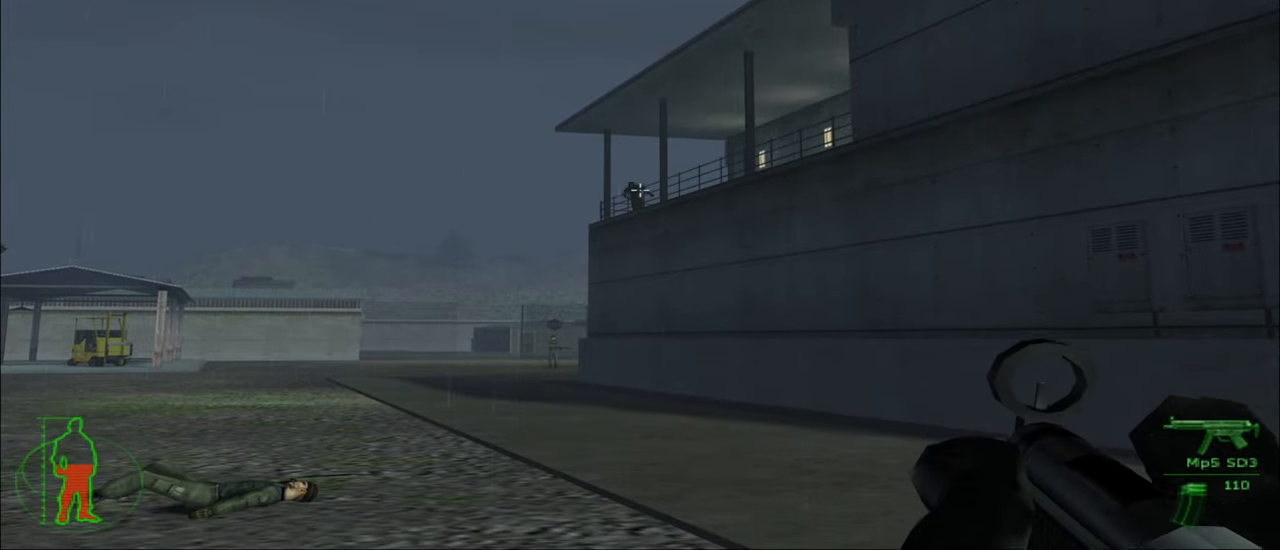
{"keys": [], "mouse": [], "mouse_move": "still", "events": []}
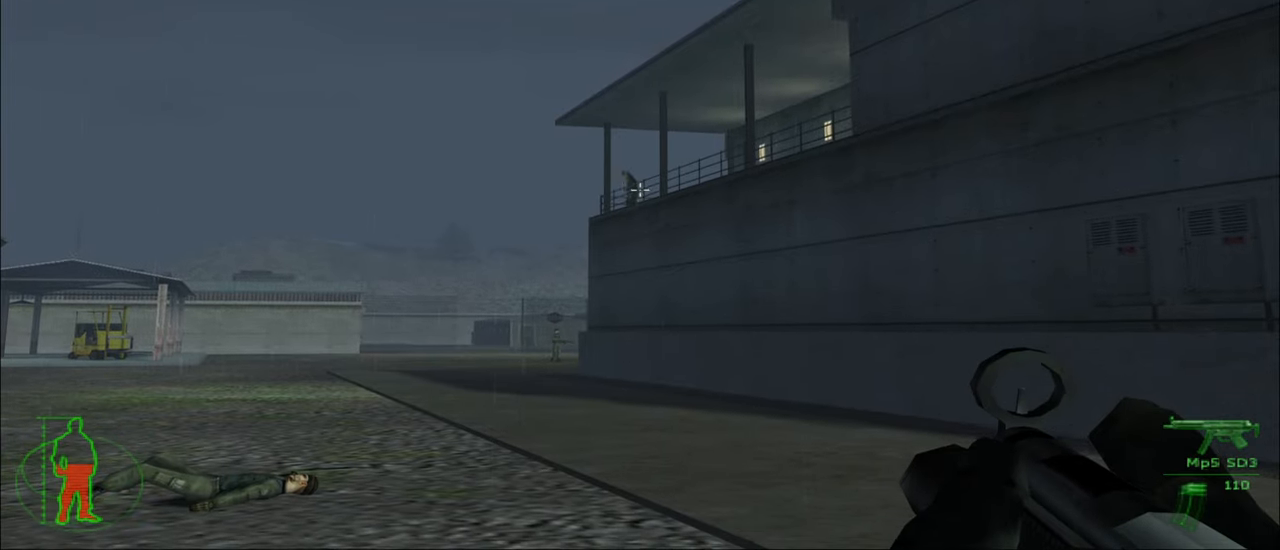
{"keys": ["w"], "mouse": [], "mouse_move": "still", "events": [[67, "mouse_right", "down"], [167, "mouse_right", "up"], [367, "w", "down"]]}
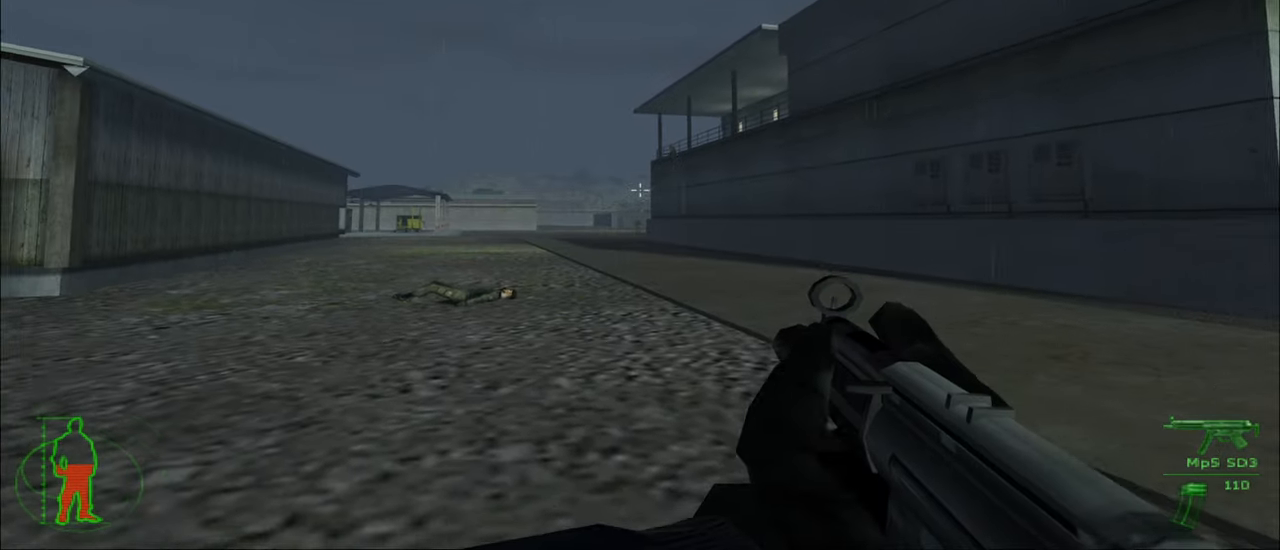
{"keys": ["4", "w"], "mouse": [], "mouse_move": "still", "events": [[433, "4", "down"]]}
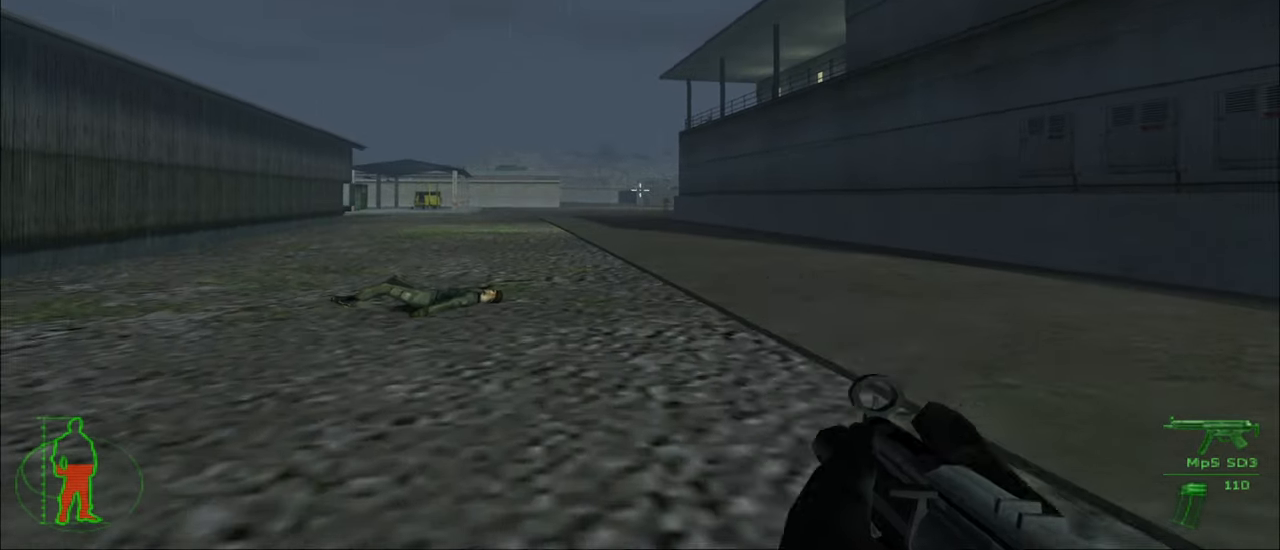
{"keys": ["a", "w"], "mouse": [], "mouse_move": "still", "events": [[33, "4", "up"], [333, "a", "down"]]}
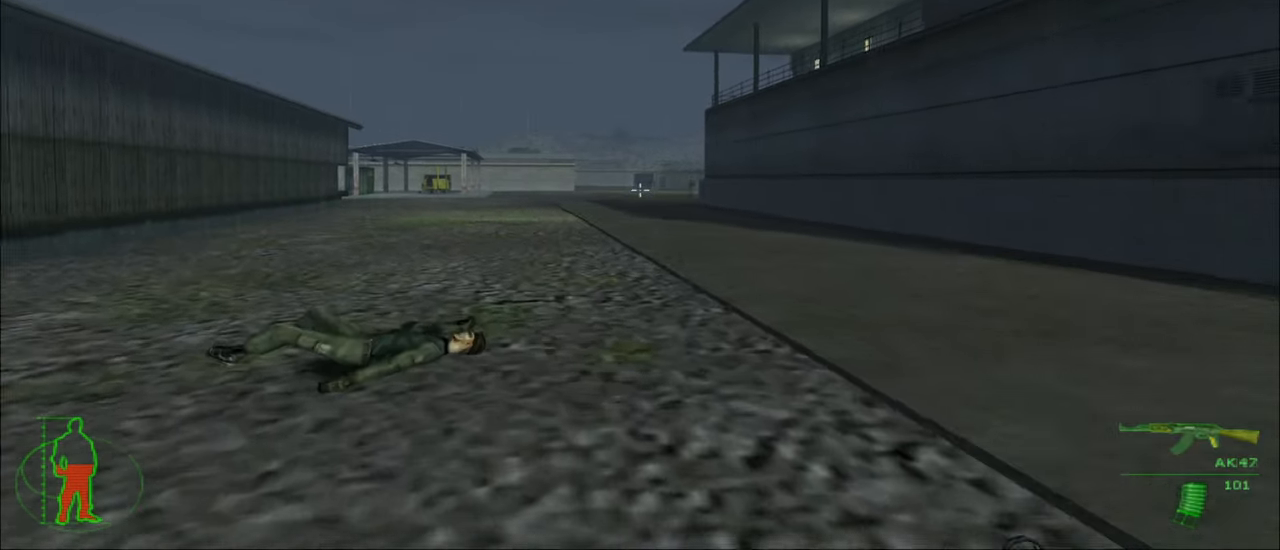
{"keys": ["w"], "mouse": [], "mouse_move": "still", "events": [[333, "a", "up"]]}
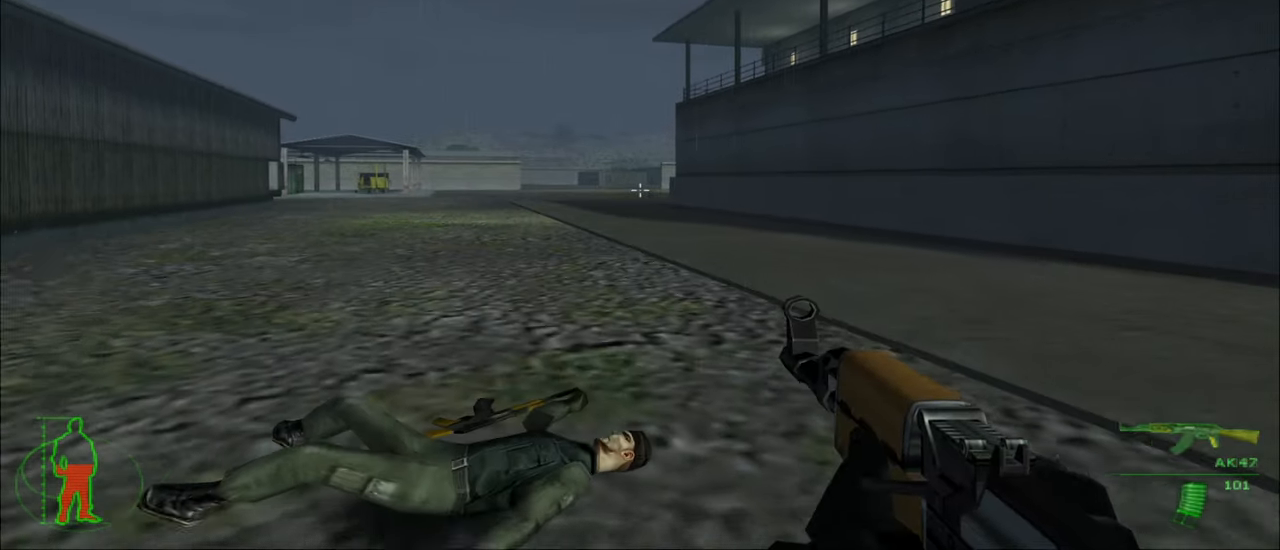
{"keys": ["w"], "mouse": [], "mouse_move": "still", "events": []}
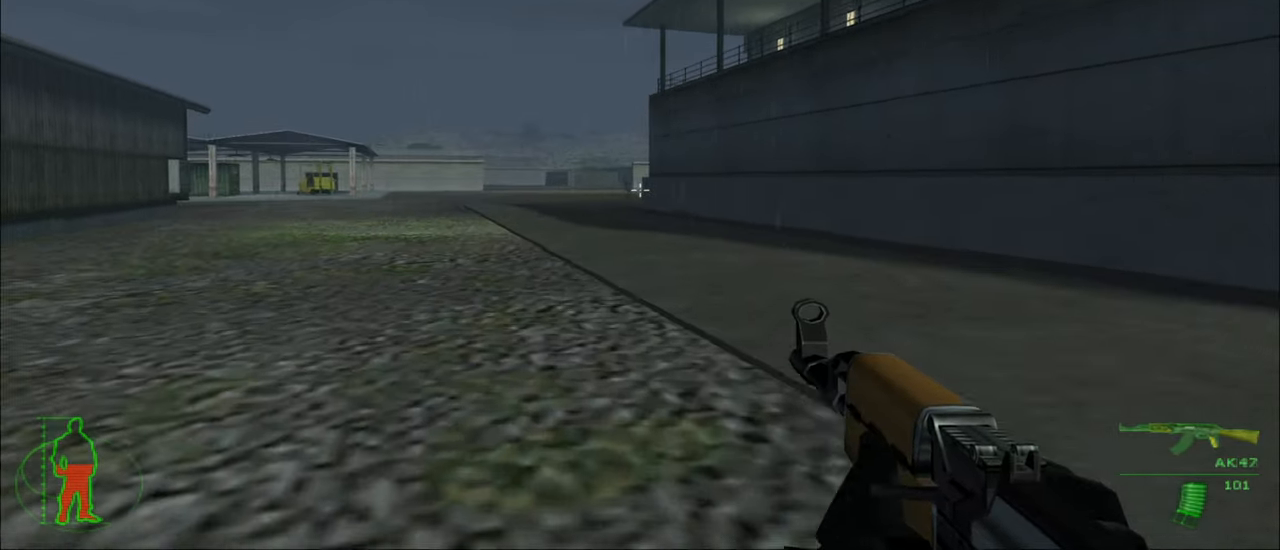
{"keys": ["w"], "mouse": [], "mouse_move": "still", "events": [[367, "d", "down"], [500, "d", "up"]]}
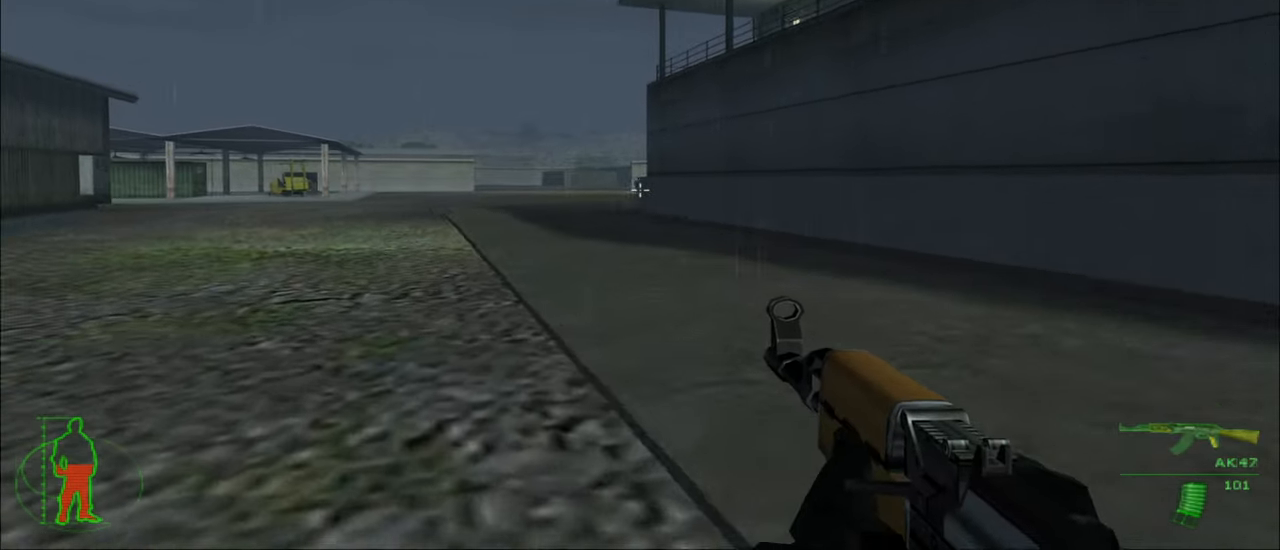
{"keys": ["w"], "mouse": [], "mouse_move": "still", "events": []}
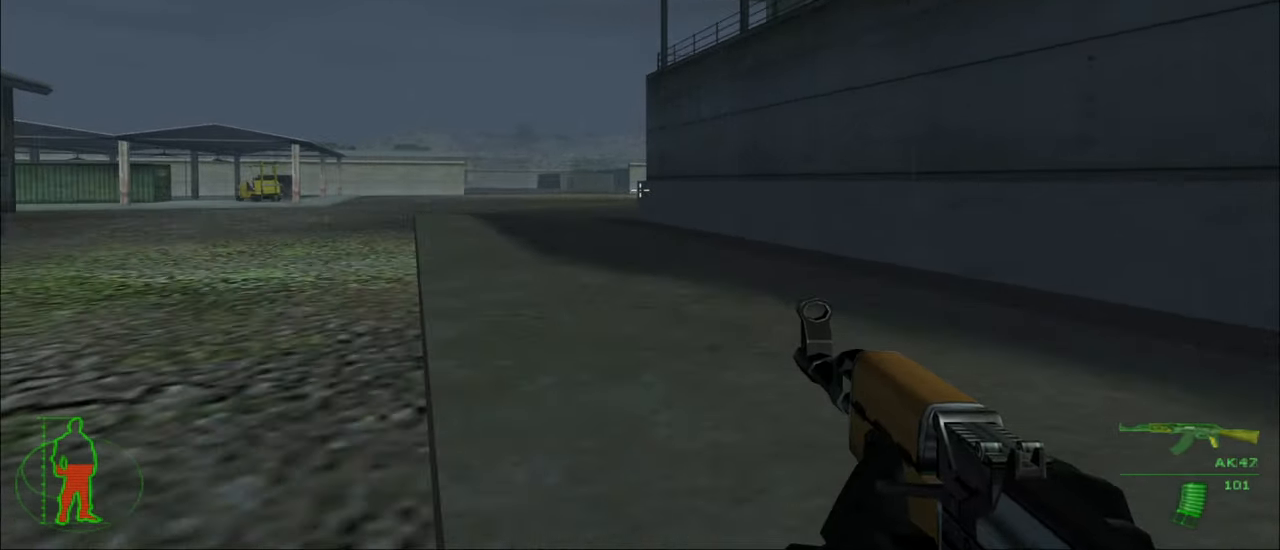
{"keys": ["w"], "mouse": [], "mouse_move": "still", "events": []}
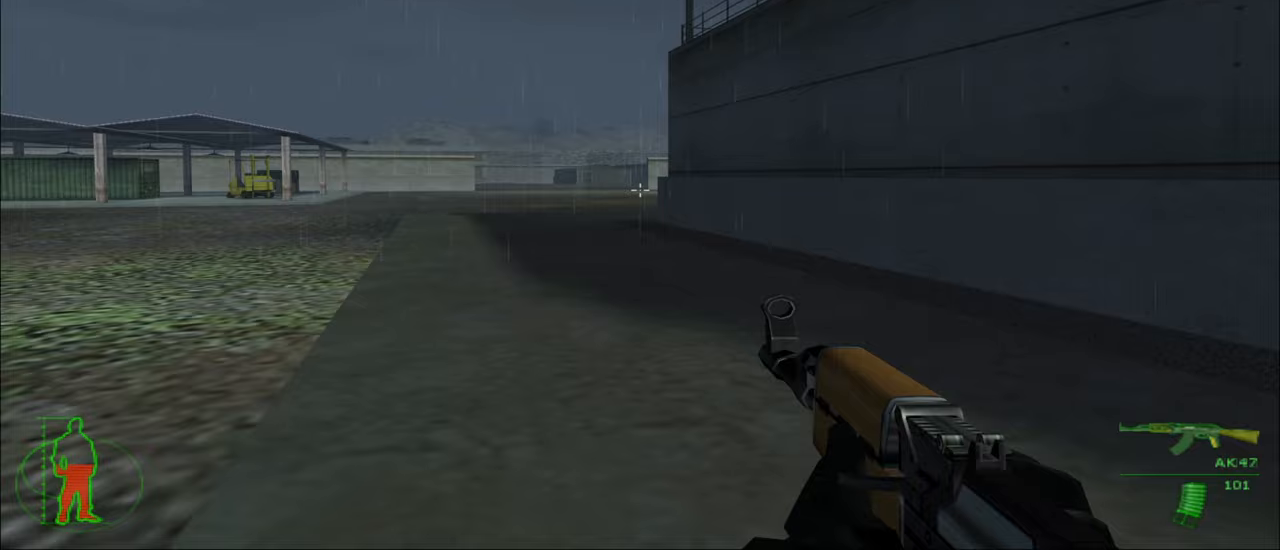
{"keys": ["w"], "mouse": [], "mouse_move": "still", "events": []}
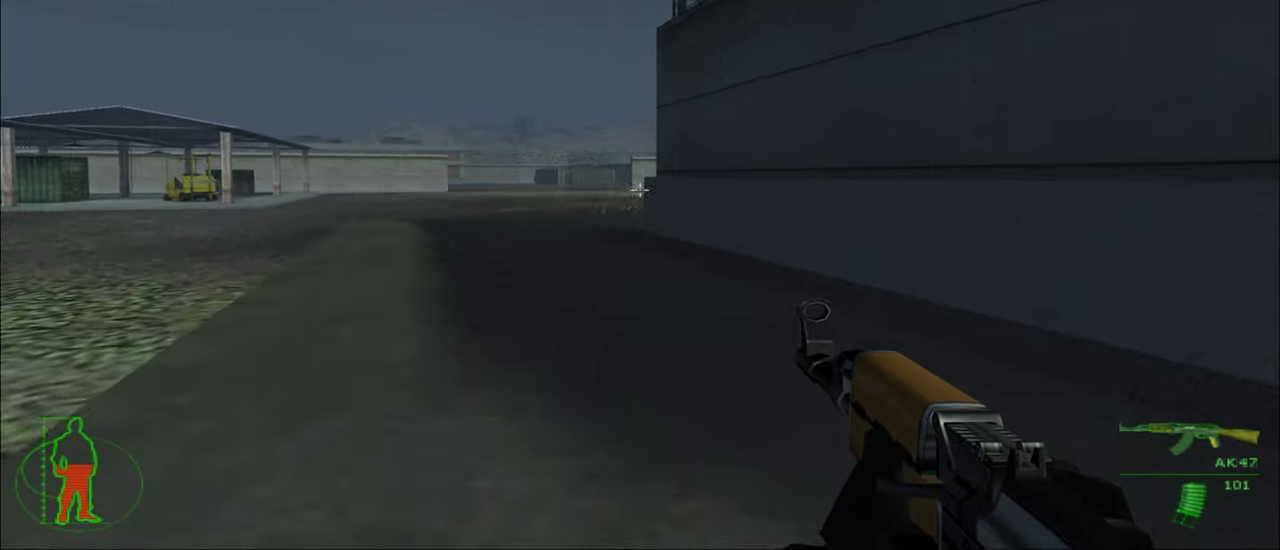
{"keys": ["a", "w"], "mouse": [], "mouse_move": "still", "events": [[67, "a", "down"]]}
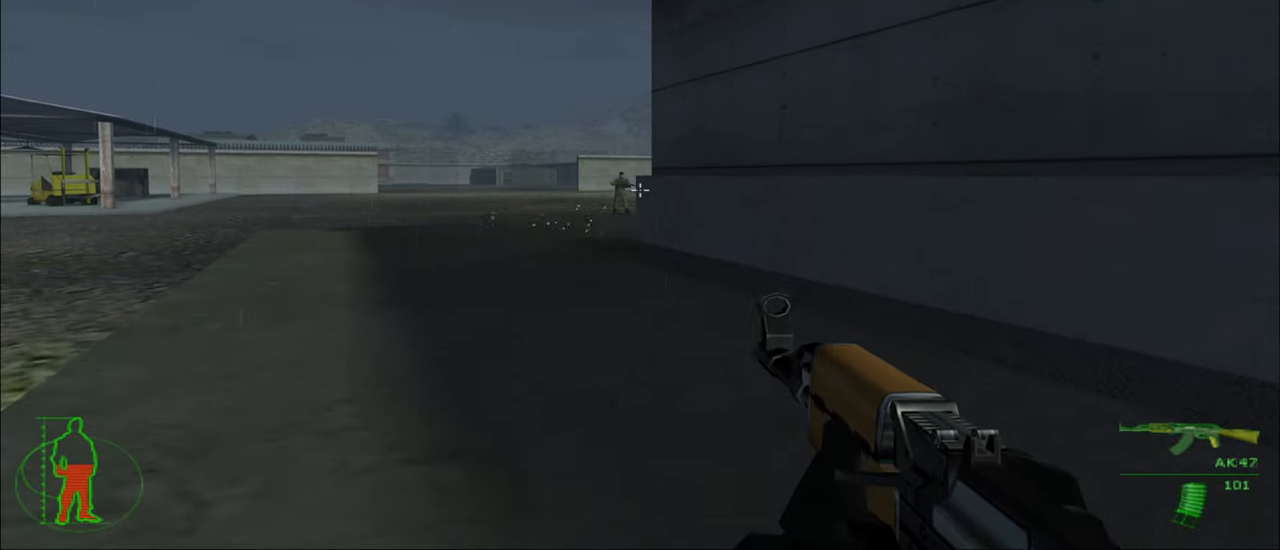
{"keys": ["w"], "mouse": [], "mouse_move": "still", "events": [[33, "a", "up"]]}
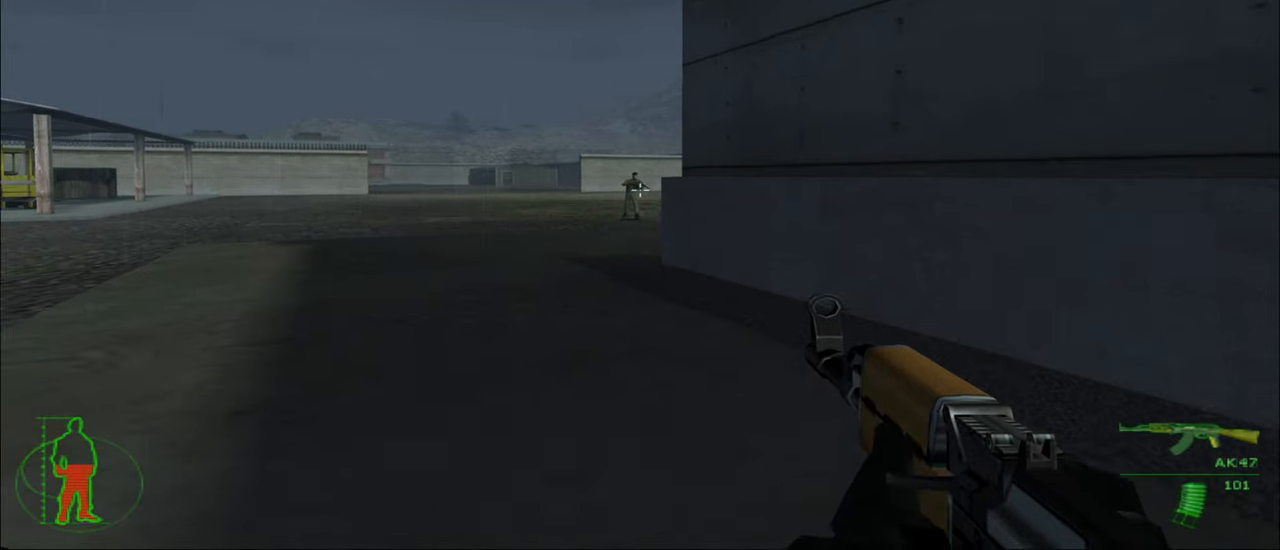
{"keys": ["w"], "mouse": [], "mouse_move": "still", "events": [[33, "mouse_left", "down"], [367, "mouse_left", "up"]]}
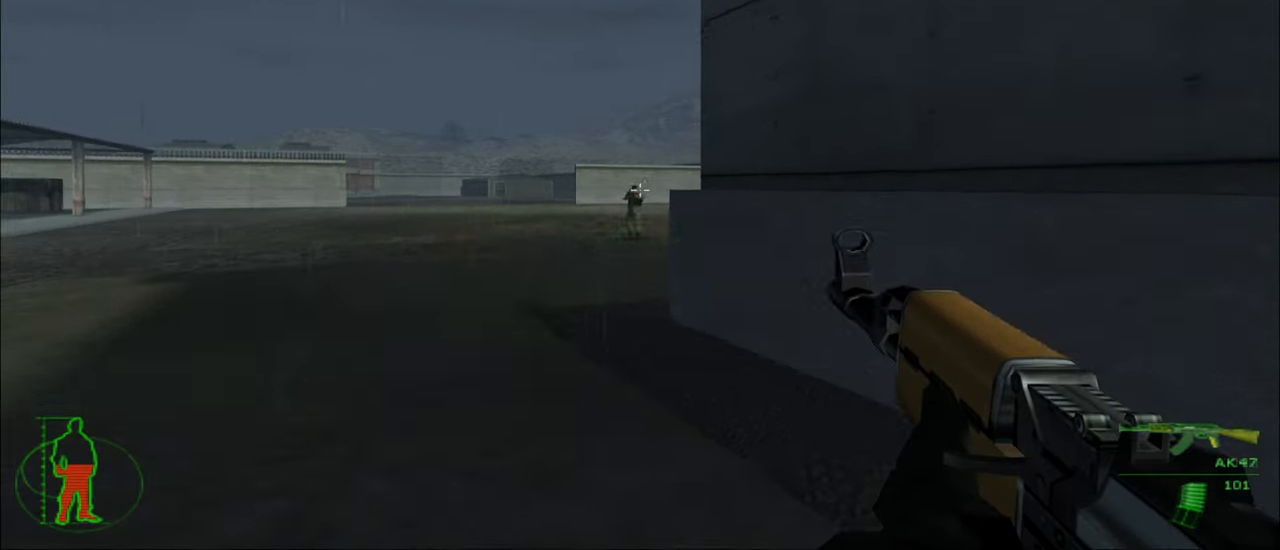
{"keys": ["w"], "mouse": [], "mouse_move": "still", "events": [[133, "mouse_left", "down"], [467, "mouse_left", "up"]]}
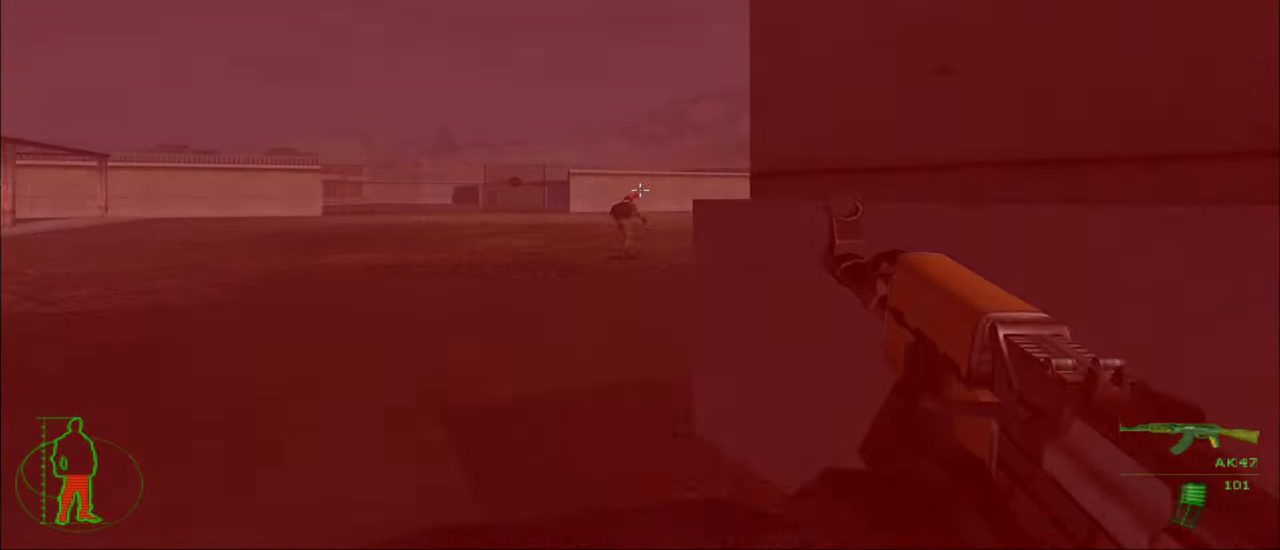
{"keys": ["w"], "mouse": [], "mouse_move": "still", "events": []}
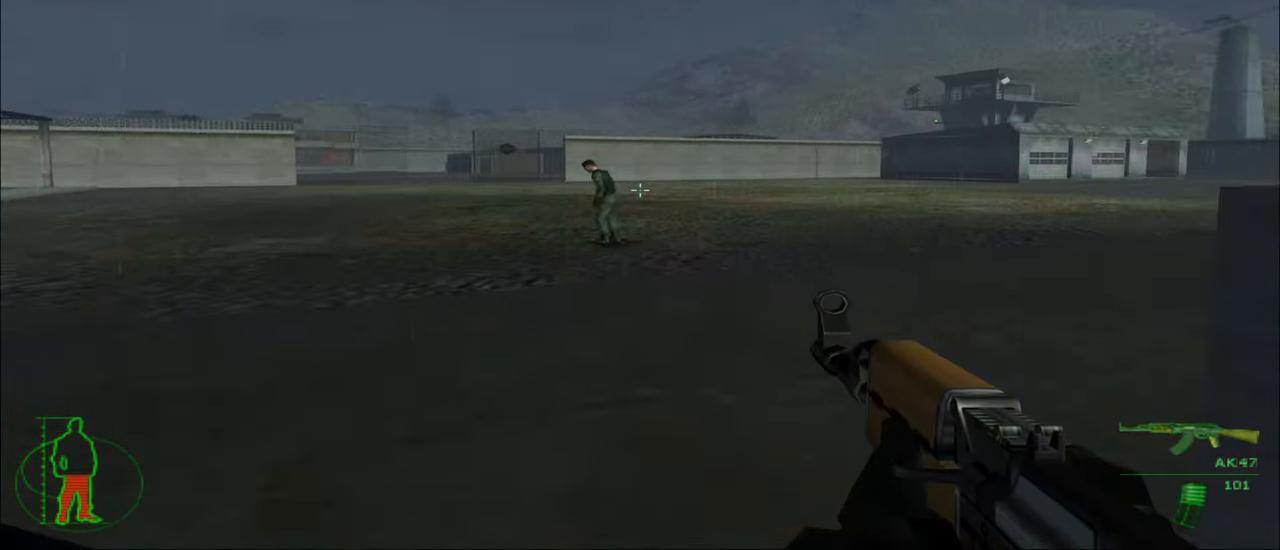
{"keys": ["w"], "mouse": [], "mouse_move": "still", "events": []}